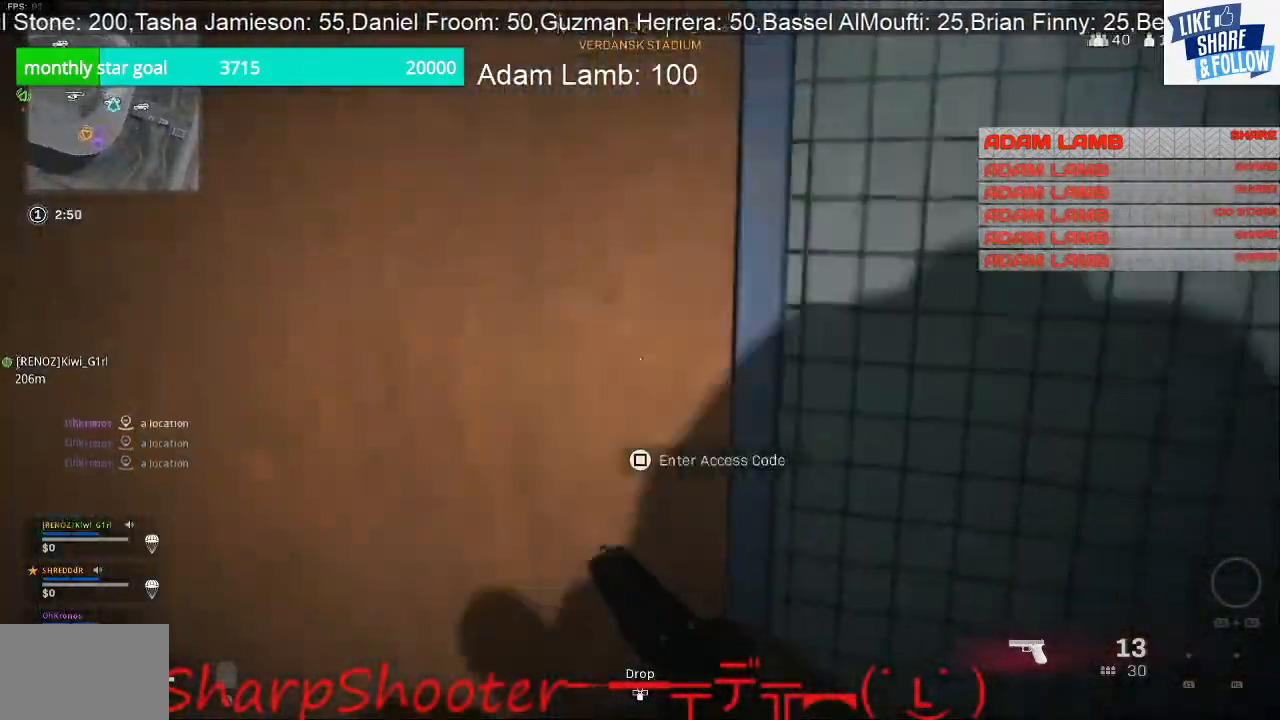
Gameplay with a controller (PlayStation layout); each line is a JSON object with the inputs held at the frame after it. "events" lists button and stick changes between this image and that frame as [ms after this image, input, new state], when the widget could be followed in between. Not read: R1.
{"buttons": [], "left_stick": "up-left", "right_stick": "left", "events": [[33, "right_stick", "left"], [133, "left_stick", "down-right"], [300, "left_stick", "left"], [500, "left_stick", "up-left"]]}
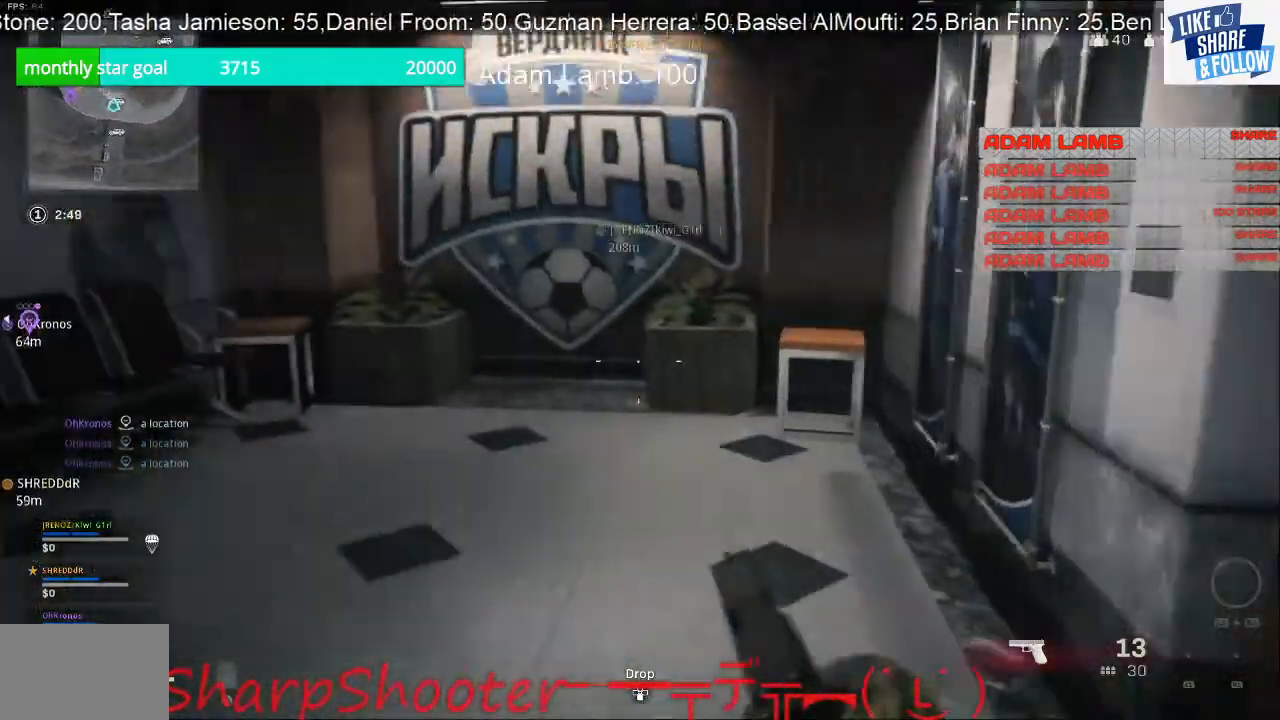
{"buttons": [], "left_stick": "right", "right_stick": "left", "events": [[233, "left_stick", "up-right"], [333, "left_stick", "right"]]}
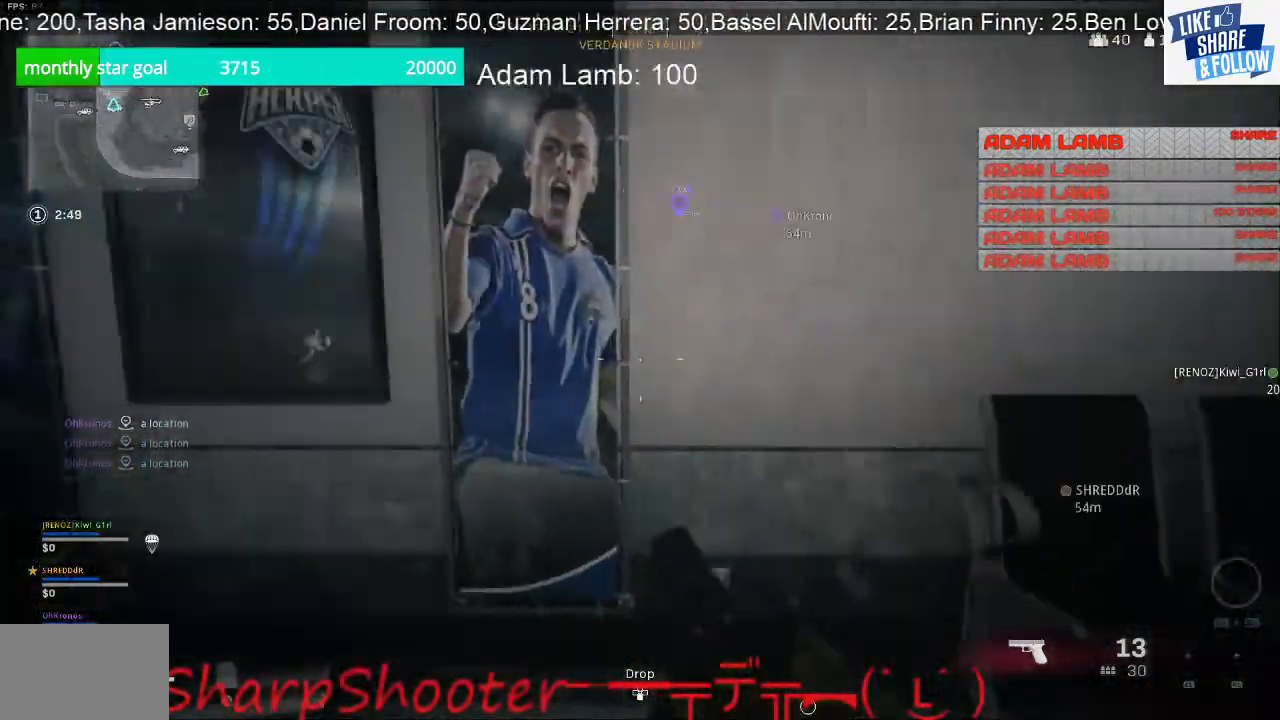
{"buttons": [], "left_stick": "up", "right_stick": "left", "events": [[433, "left_stick", "up"]]}
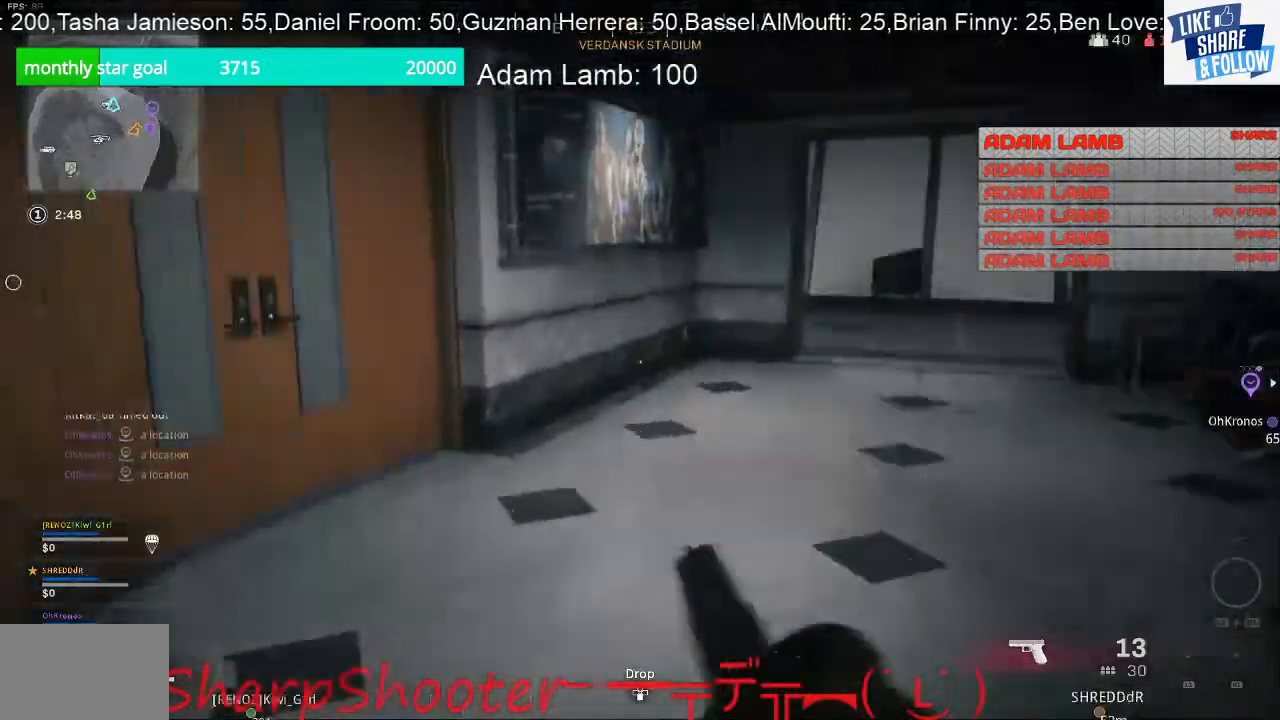
{"buttons": [], "left_stick": "up-left", "right_stick": "left", "events": [[33, "right_stick", "center"], [133, "SQUARE", "down"], [233, "left_stick", "left"], [400, "SQUARE", "up"], [400, "right_stick", "left"], [500, "left_stick", "up-left"]]}
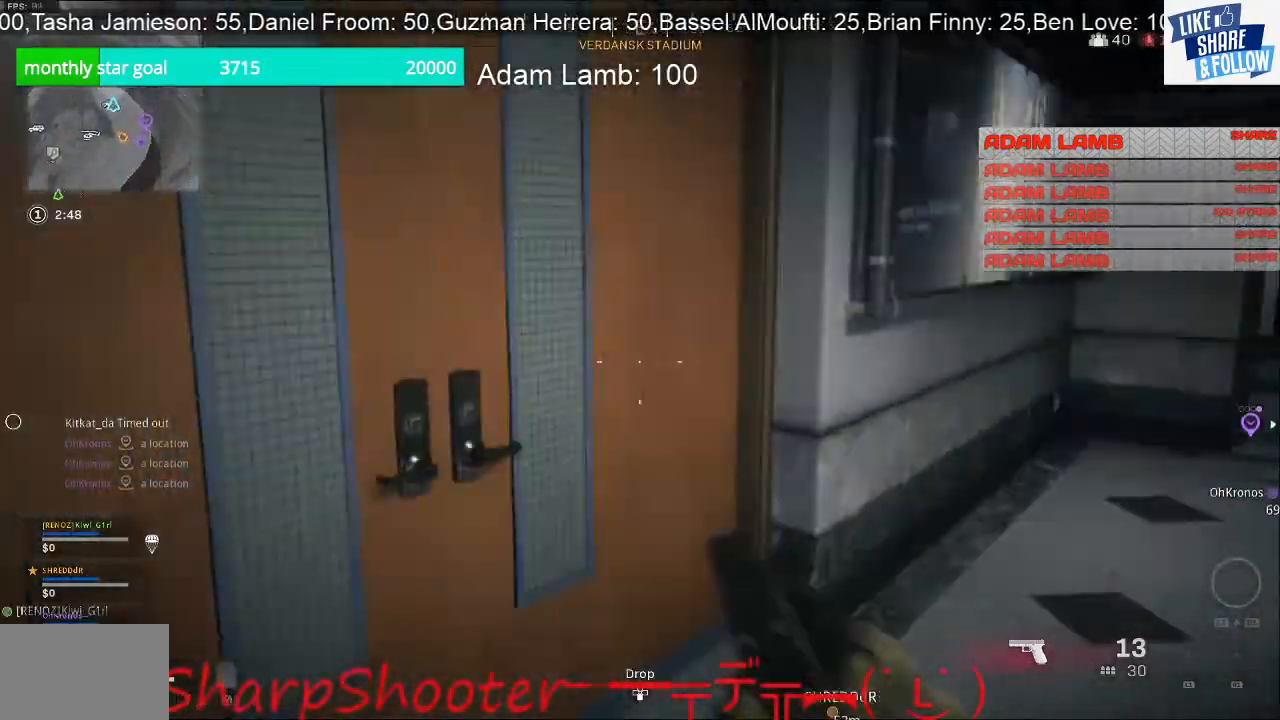
{"buttons": ["SQUARE"], "left_stick": "center", "right_stick": "center", "events": [[67, "left_stick", "up"], [67, "right_stick", "center"], [167, "SQUARE", "down"], [467, "left_stick", "center"]]}
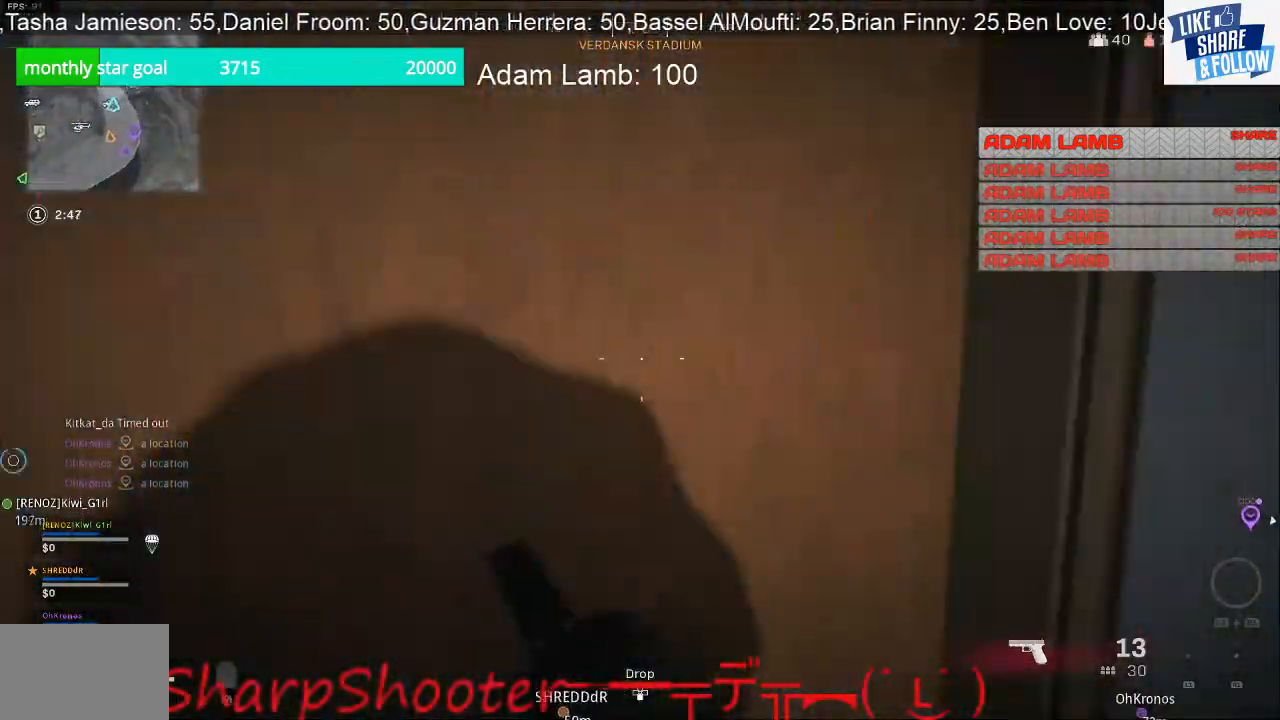
{"buttons": [], "left_stick": "up-right", "right_stick": "center", "events": [[33, "left_stick", "down-right"], [67, "SQUARE", "up"], [233, "left_stick", "right"], [233, "right_stick", "right"], [333, "left_stick", "up-right"], [467, "right_stick", "center"]]}
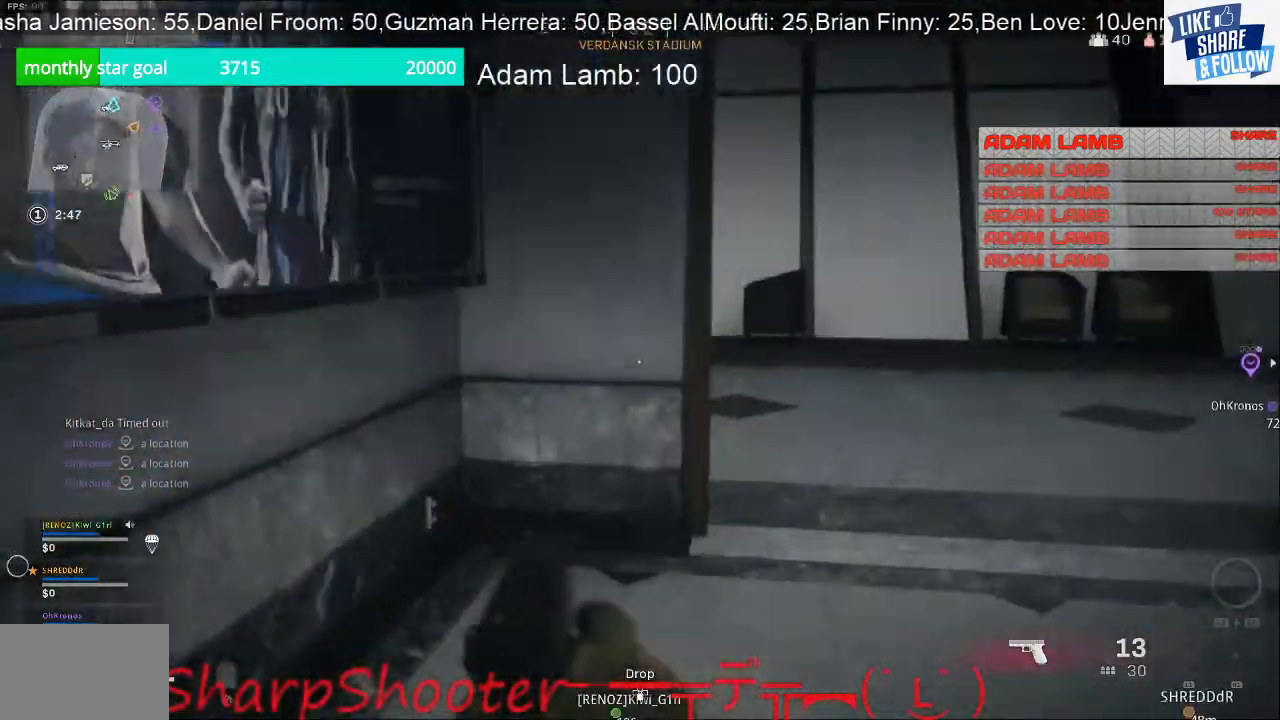
{"buttons": [], "left_stick": "up-right", "right_stick": "left", "events": [[233, "right_stick", "right"], [333, "right_stick", "center"], [467, "right_stick", "left"]]}
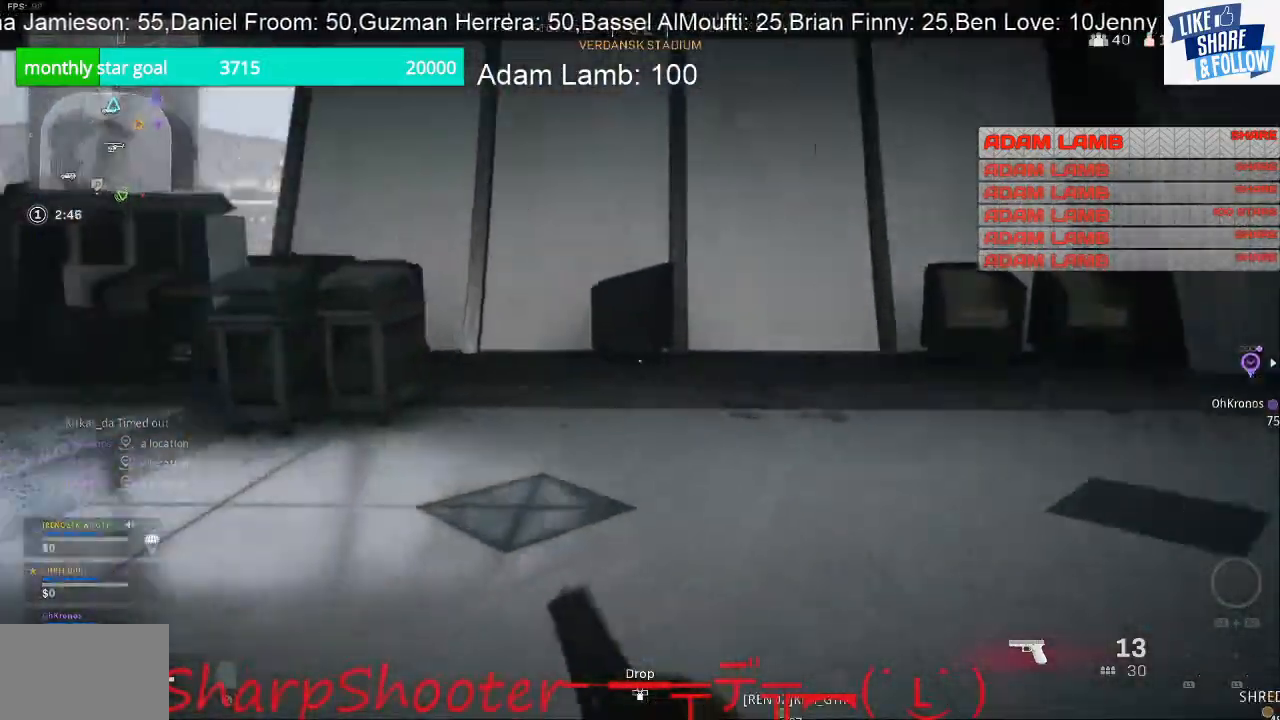
{"buttons": [], "left_stick": "up-right", "right_stick": "left", "events": []}
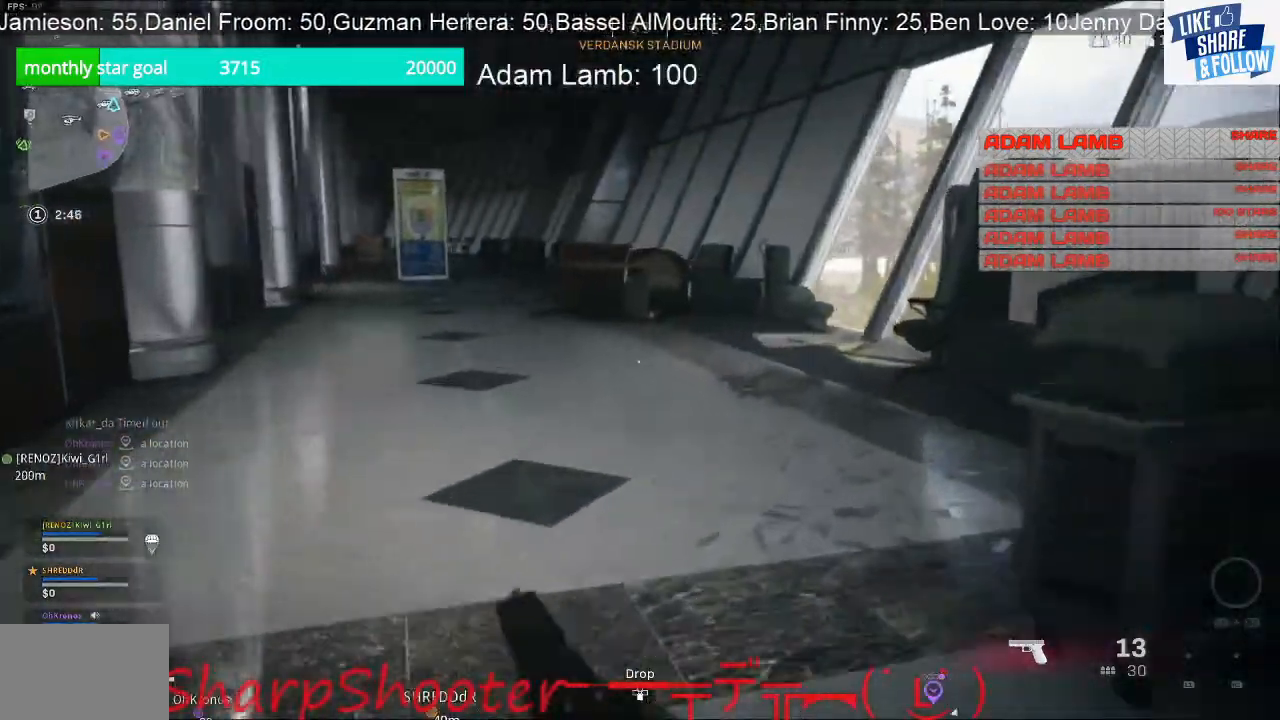
{"buttons": [], "left_stick": "up", "right_stick": "center", "events": [[133, "left_stick", "up"], [167, "right_stick", "center"]]}
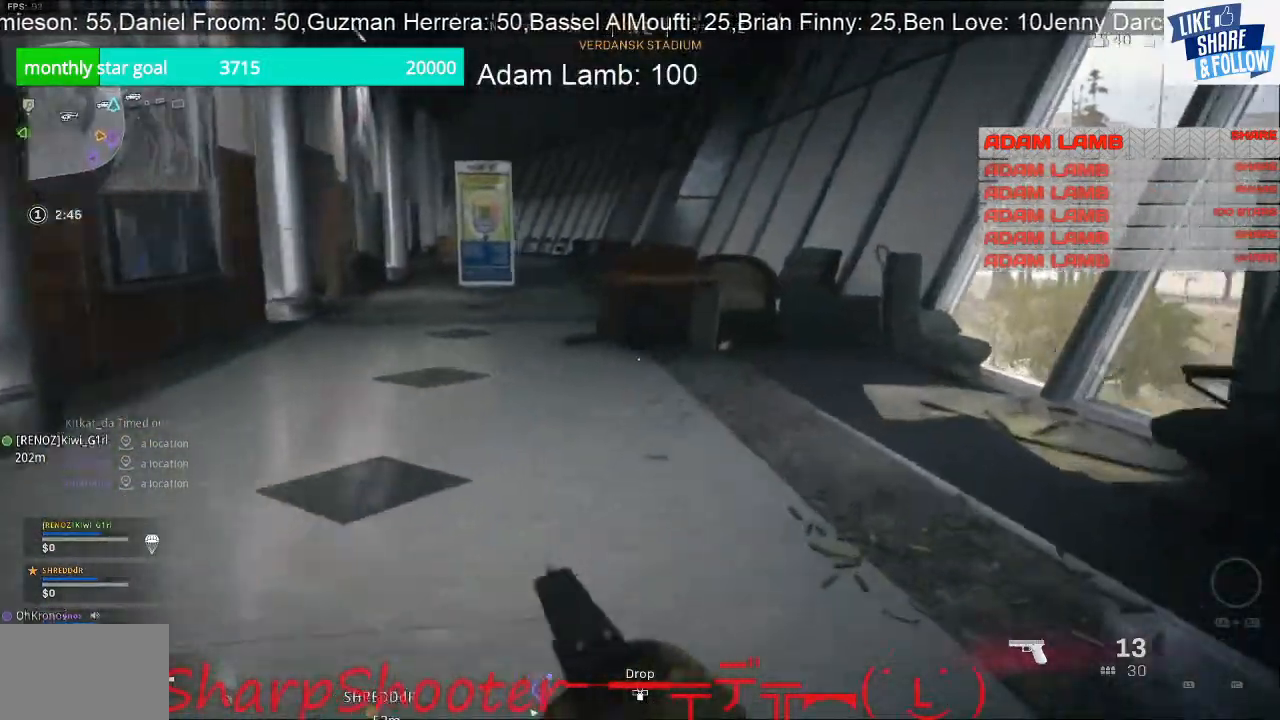
{"buttons": [], "left_stick": "up", "right_stick": "center", "events": []}
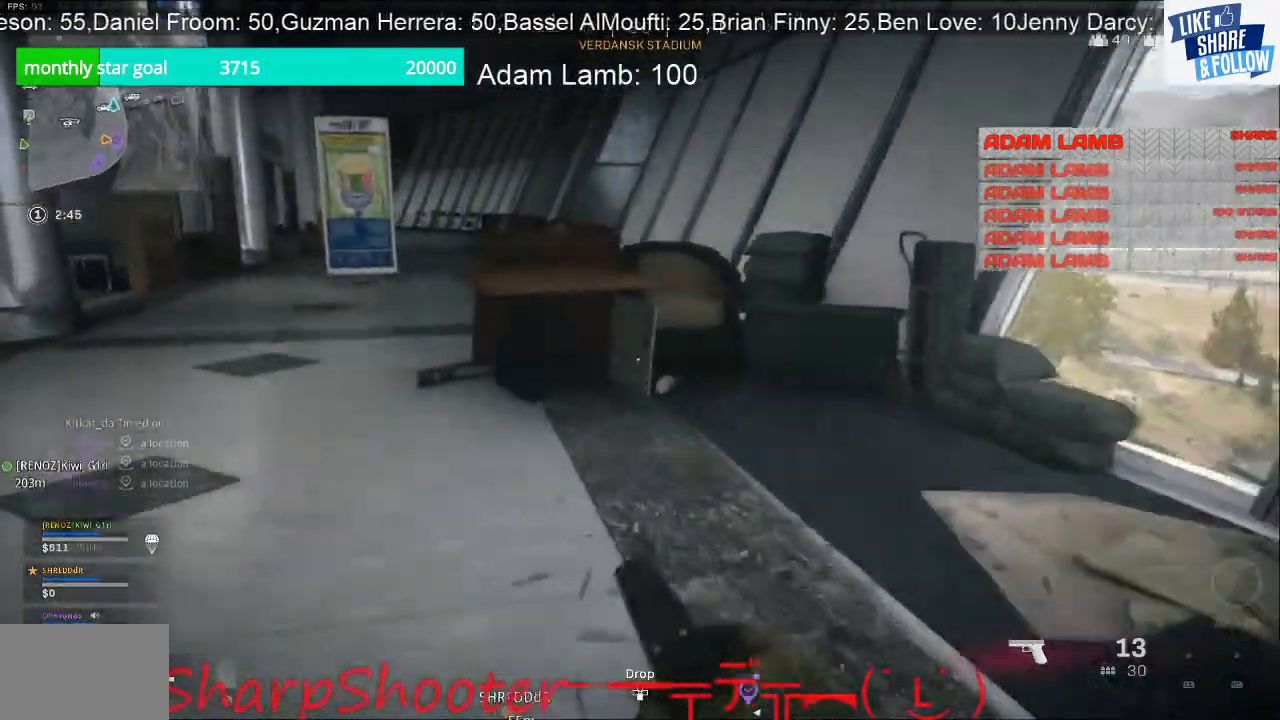
{"buttons": [], "left_stick": "up", "right_stick": "center", "events": [[33, "right_stick", "left"], [300, "right_stick", "center"]]}
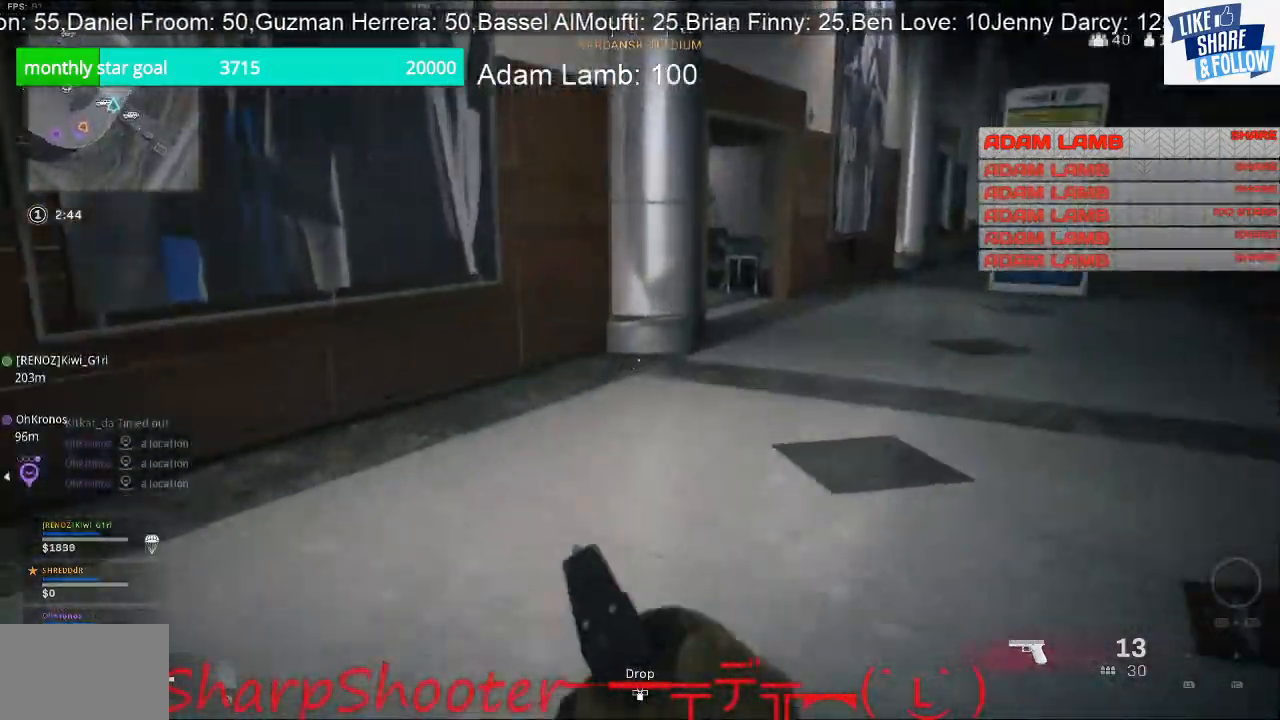
{"buttons": [], "left_stick": "up", "right_stick": "center", "events": [[100, "right_stick", "right"], [300, "right_stick", "center"]]}
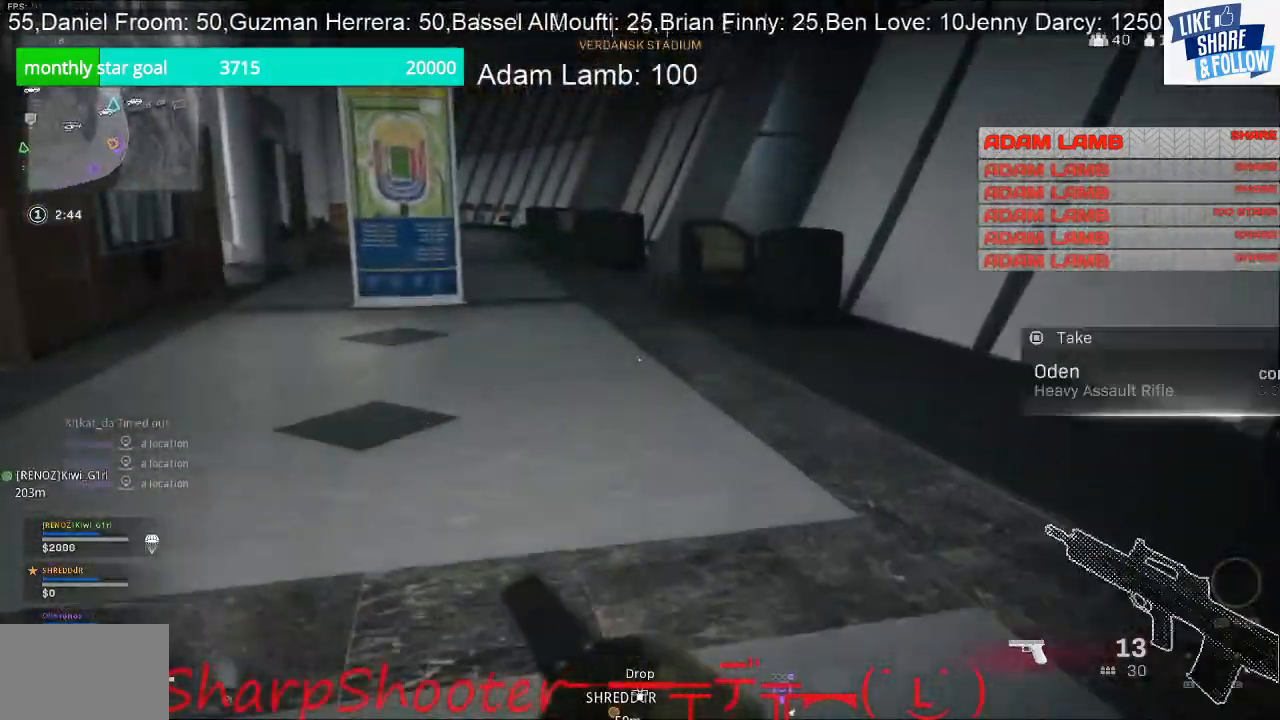
{"buttons": [], "left_stick": "right", "right_stick": "right", "events": [[267, "left_stick", "up-right"], [267, "right_stick", "right"], [367, "left_stick", "right"]]}
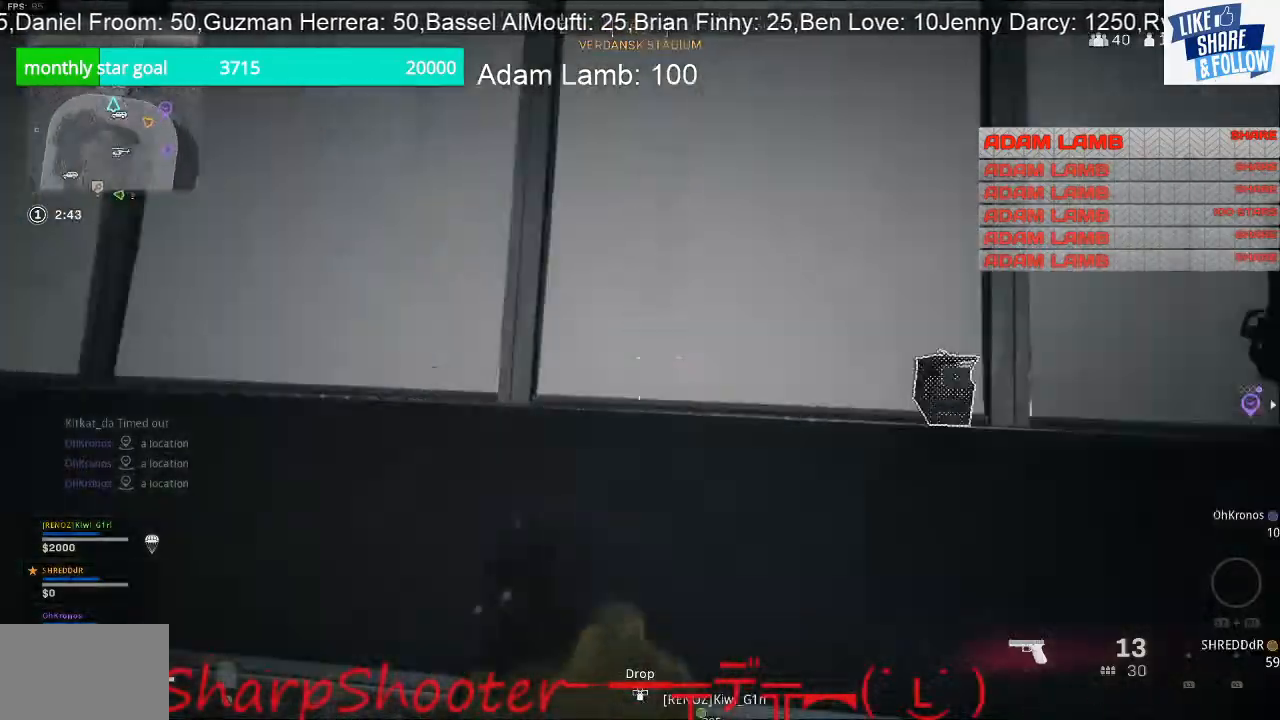
{"buttons": ["SQUARE"], "left_stick": "down-right", "right_stick": "center", "events": [[33, "left_stick", "down-right"], [33, "right_stick", "center"], [67, "SQUARE", "down"]]}
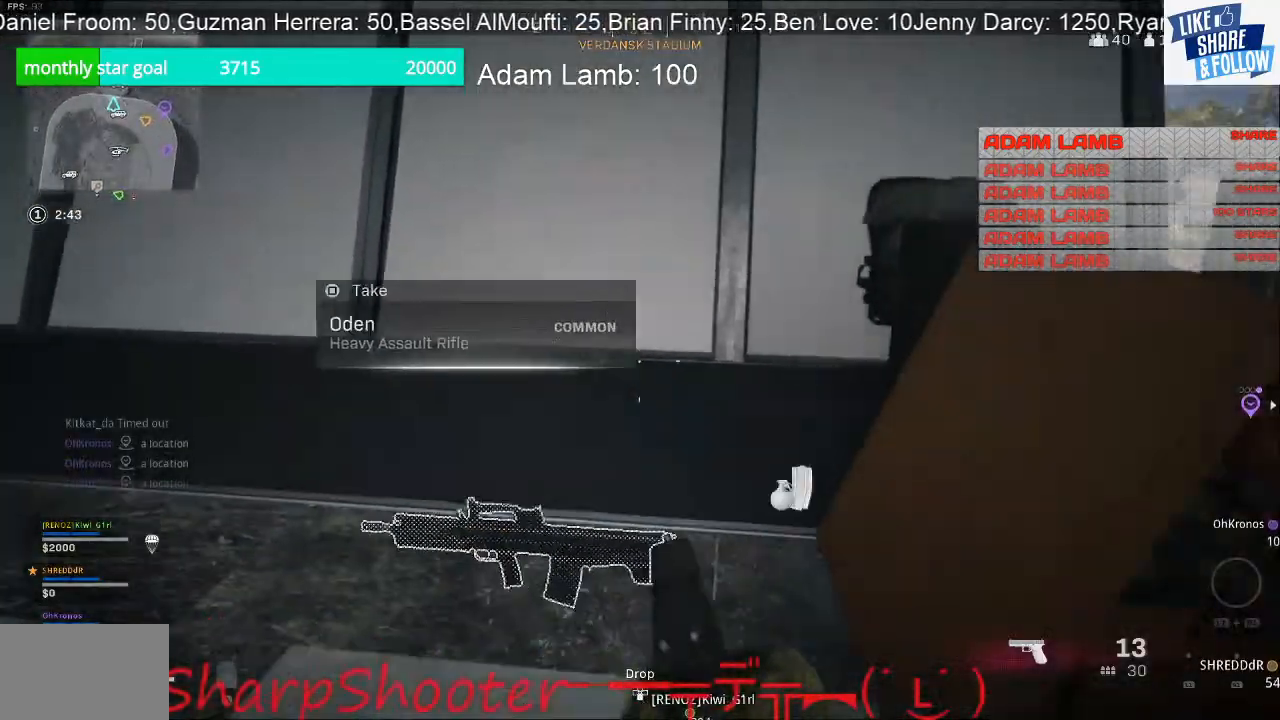
{"buttons": [], "left_stick": "up", "right_stick": "center", "events": [[33, "left_stick", "center"], [133, "left_stick", "up"], [267, "SQUARE", "up"]]}
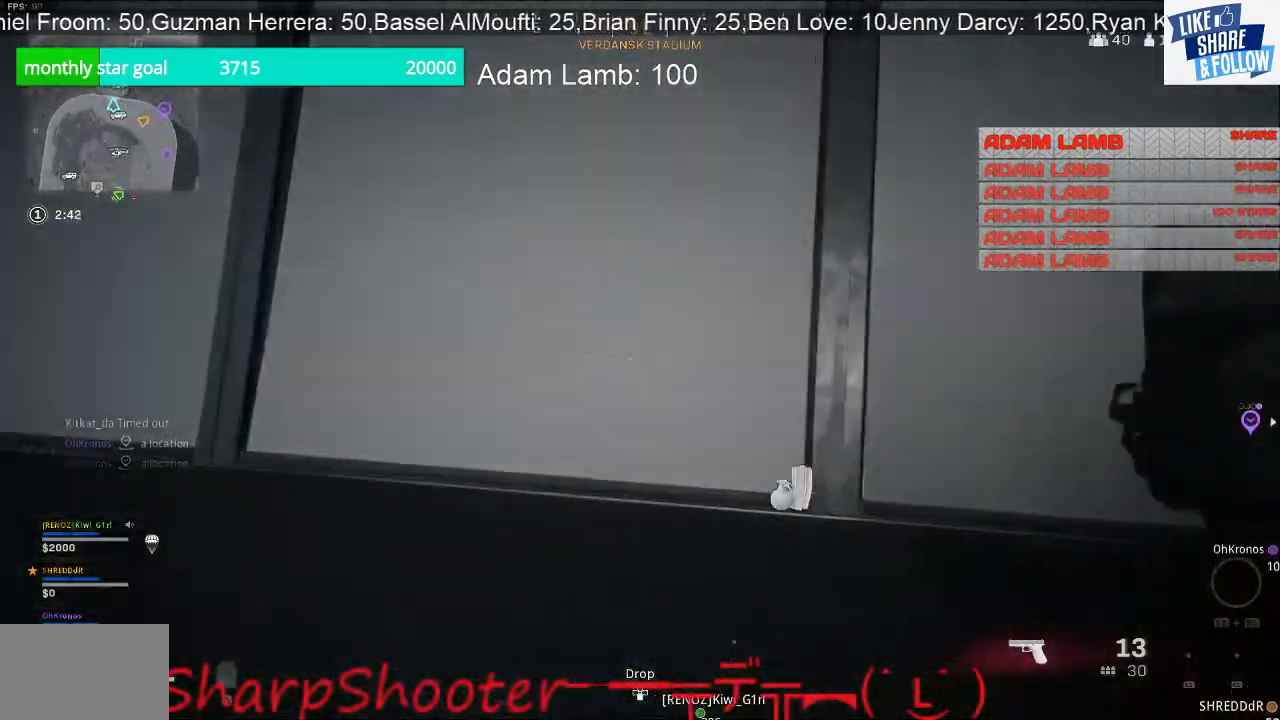
{"buttons": [], "left_stick": "down", "right_stick": "left", "events": [[133, "left_stick", "down"], [233, "right_stick", "left"]]}
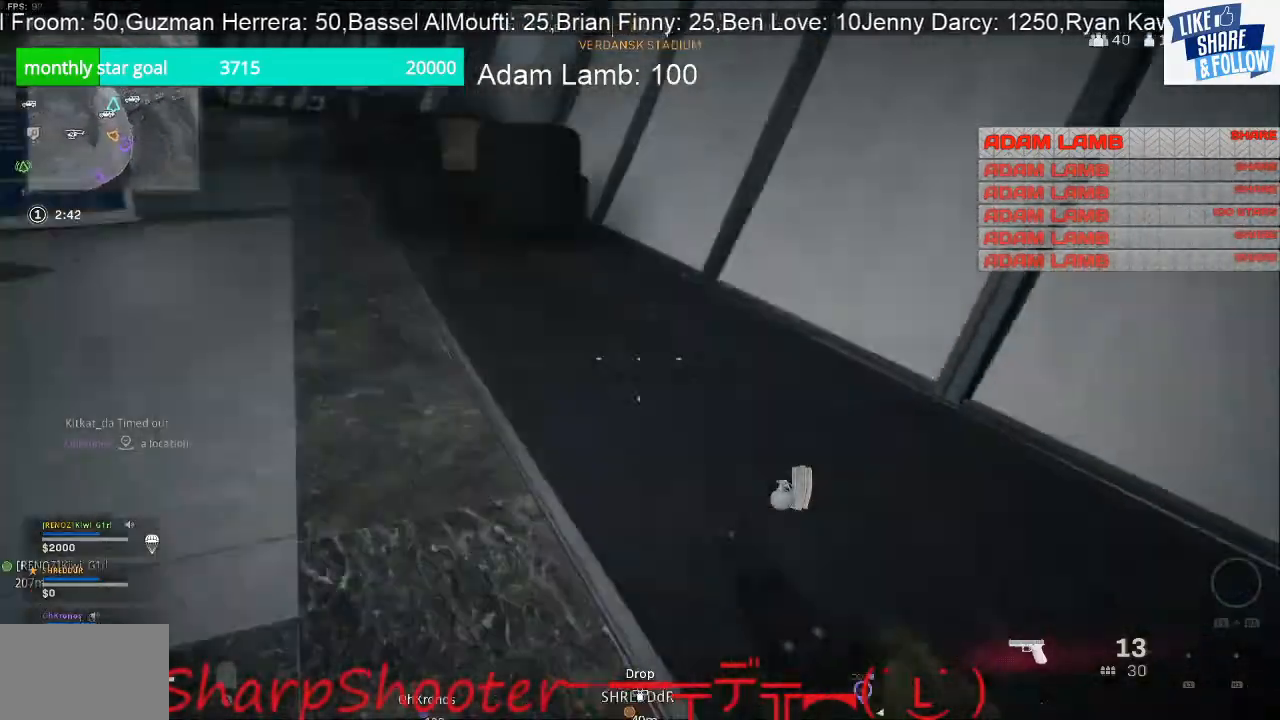
{"buttons": ["SQUARE"], "left_stick": "center", "right_stick": "center", "events": [[100, "left_stick", "down-left"], [100, "right_stick", "center"], [233, "SQUARE", "down"], [333, "left_stick", "center"]]}
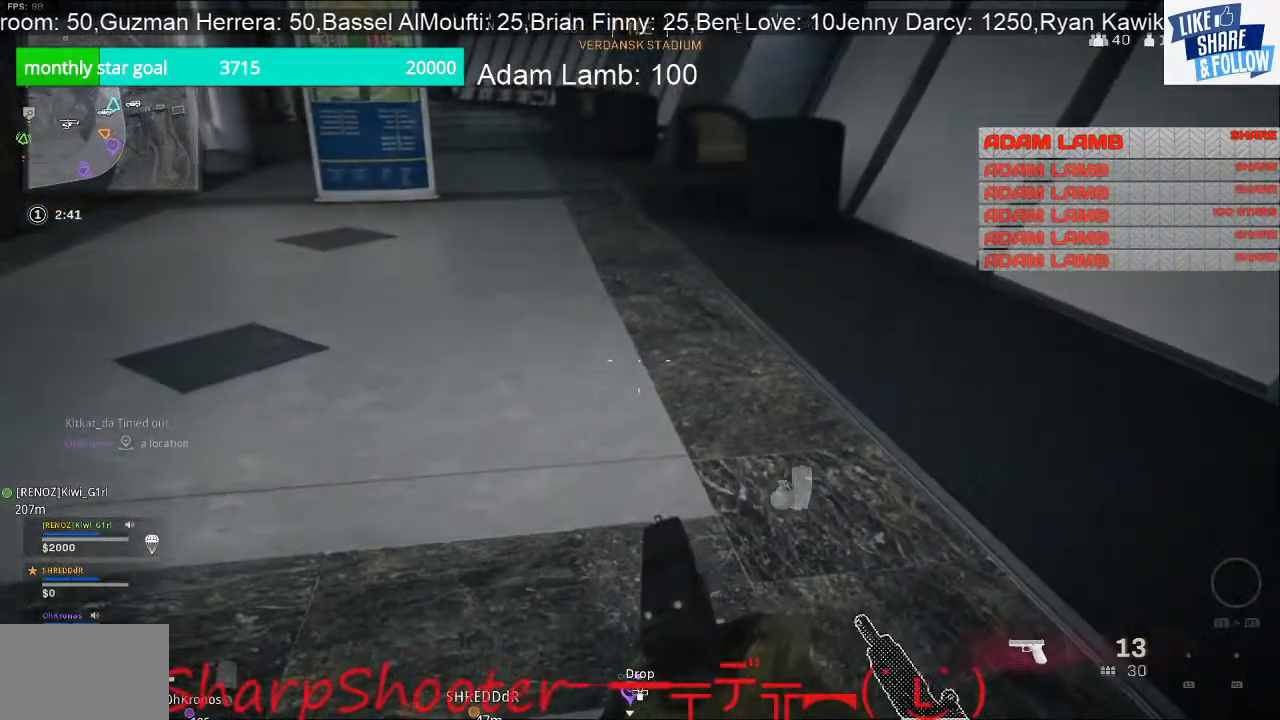
{"buttons": [], "left_stick": "up-right", "right_stick": "up-right", "events": [[67, "left_stick", "down"], [300, "SQUARE", "up"], [467, "left_stick", "up-right"], [500, "right_stick", "up-right"]]}
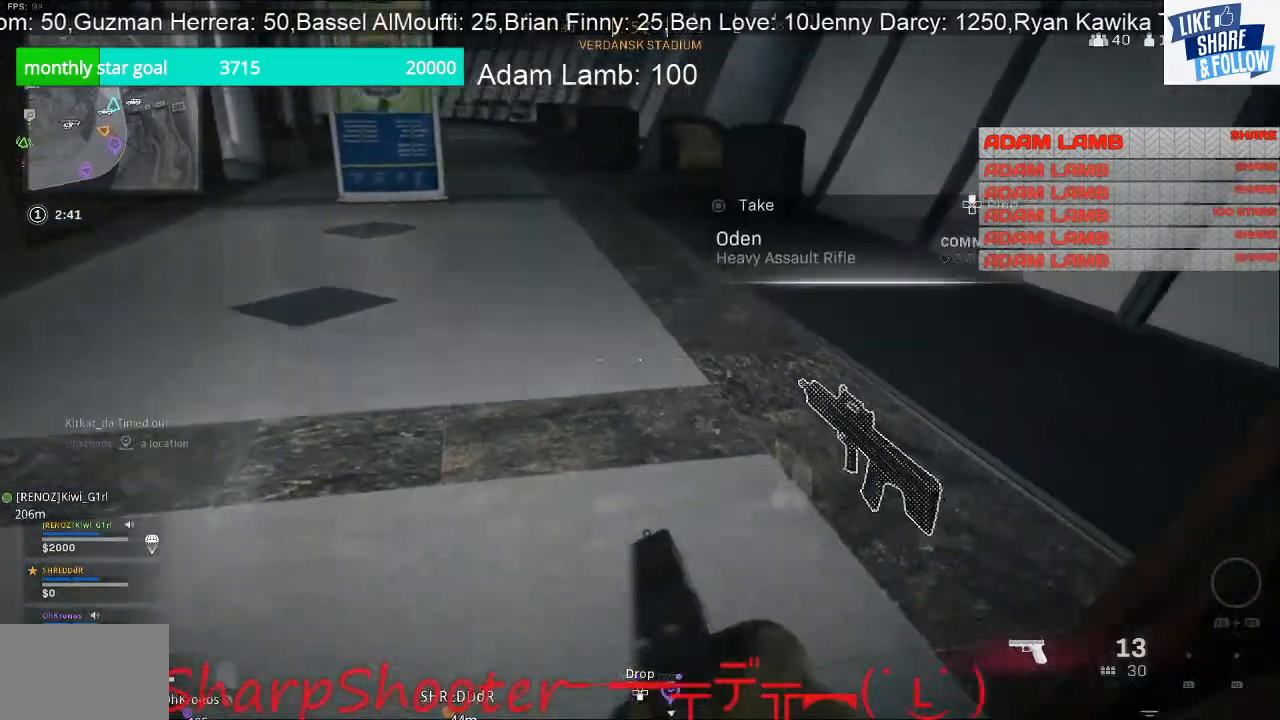
{"buttons": ["SQUARE"], "left_stick": "center", "right_stick": "center", "events": [[33, "left_stick", "up"], [133, "left_stick", "center"], [133, "right_stick", "center"], [167, "SQUARE", "down"]]}
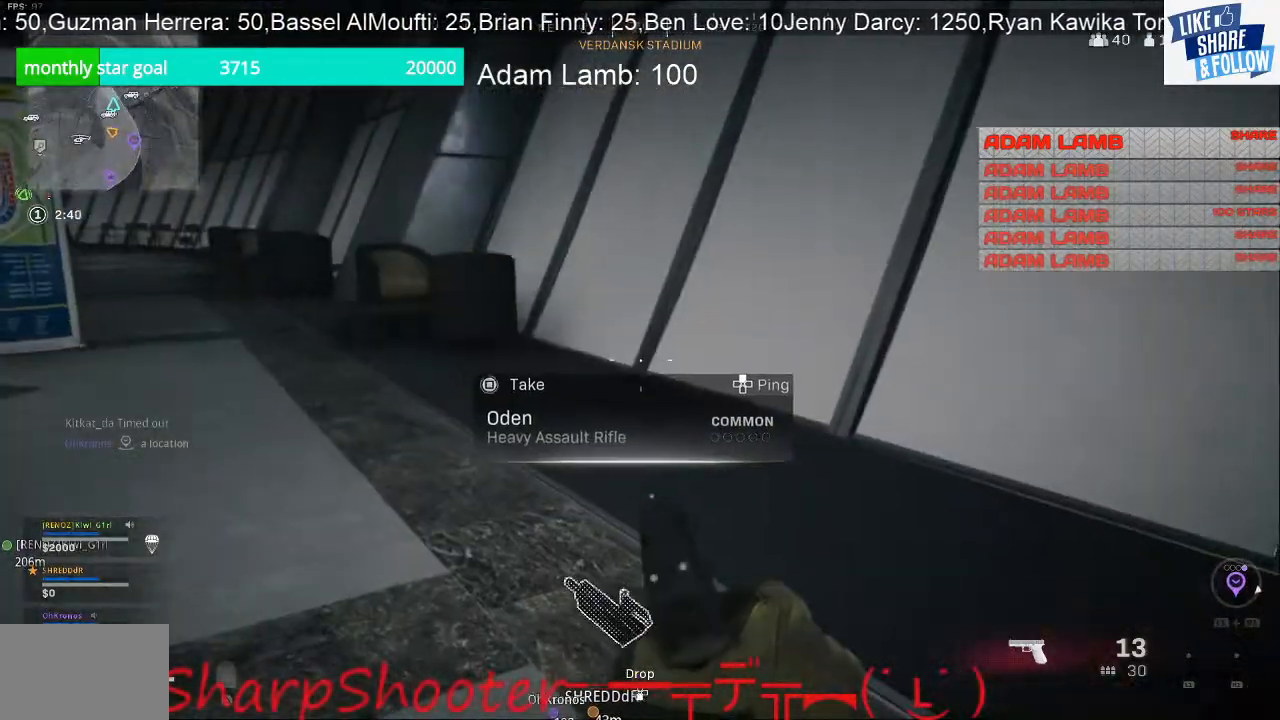
{"buttons": [], "left_stick": "up", "right_stick": "left", "events": [[200, "SQUARE", "up"], [200, "left_stick", "up-left"], [267, "left_stick", "up"], [300, "right_stick", "left"]]}
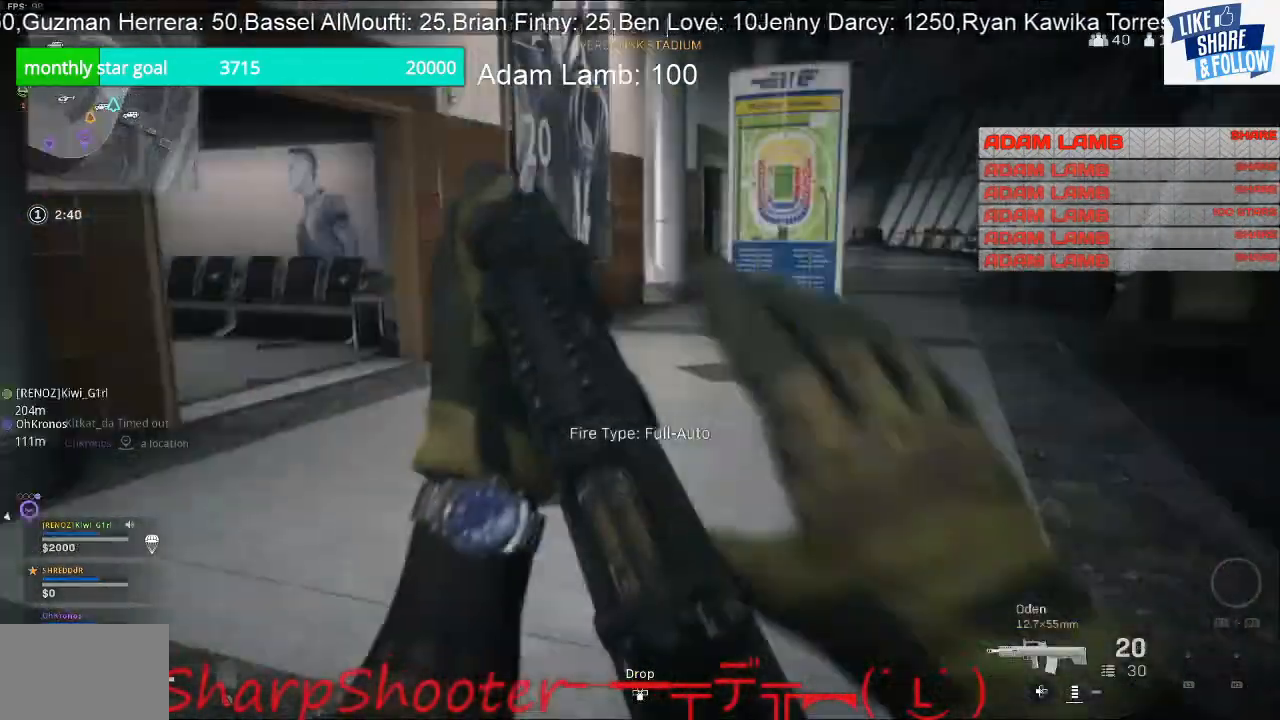
{"buttons": [], "left_stick": "up-right", "right_stick": "center", "events": [[300, "left_stick", "up-right"], [333, "right_stick", "center"]]}
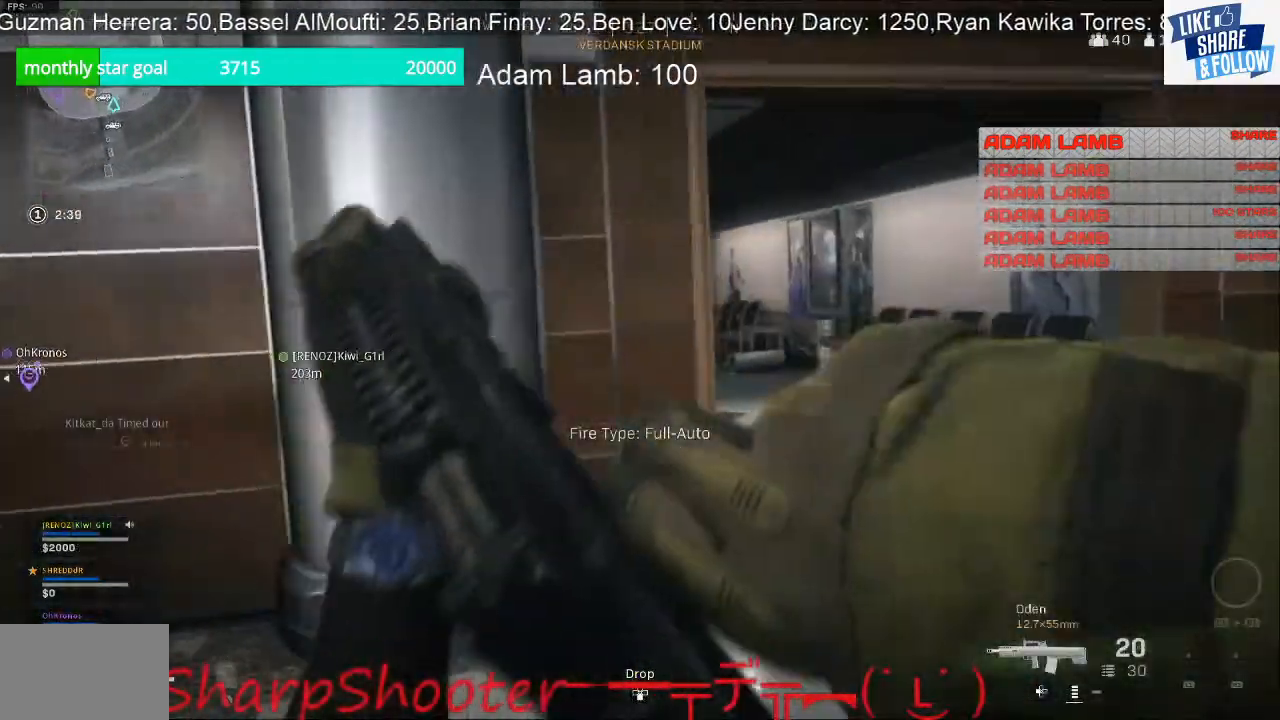
{"buttons": [], "left_stick": "up-right", "right_stick": "center", "events": []}
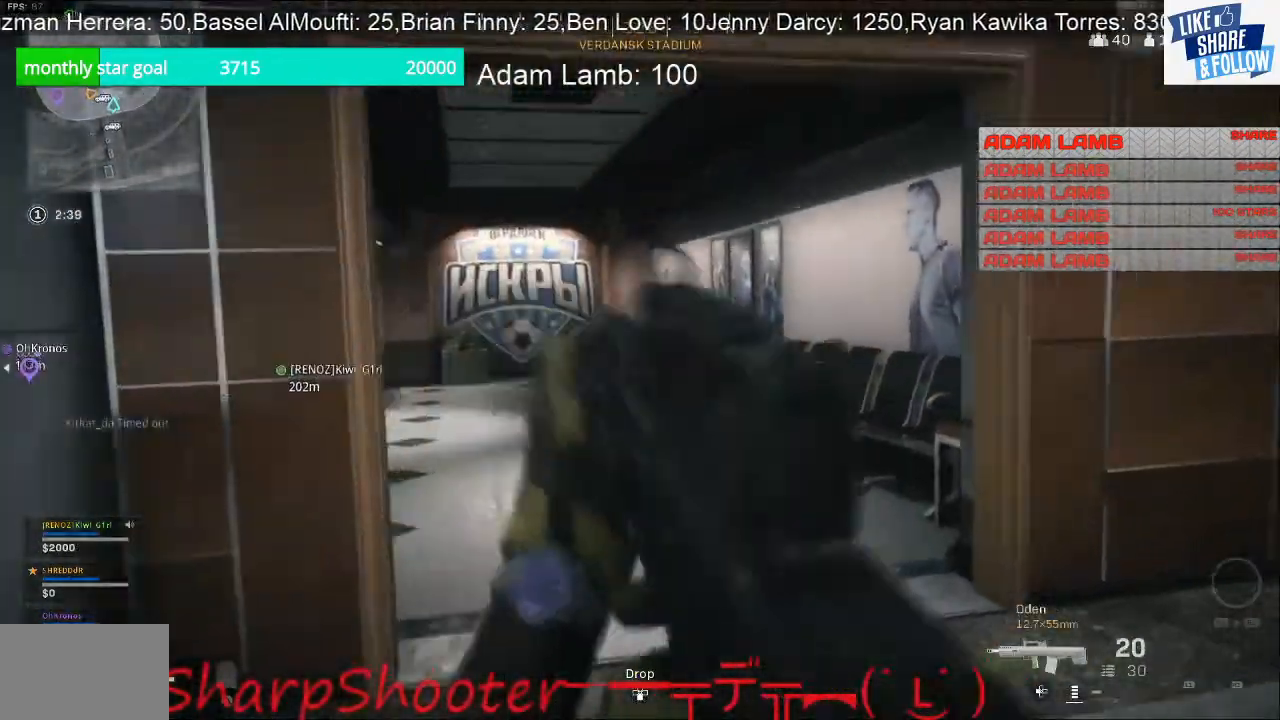
{"buttons": [], "left_stick": "up", "right_stick": "right", "events": [[133, "right_stick", "right"], [233, "left_stick", "up"]]}
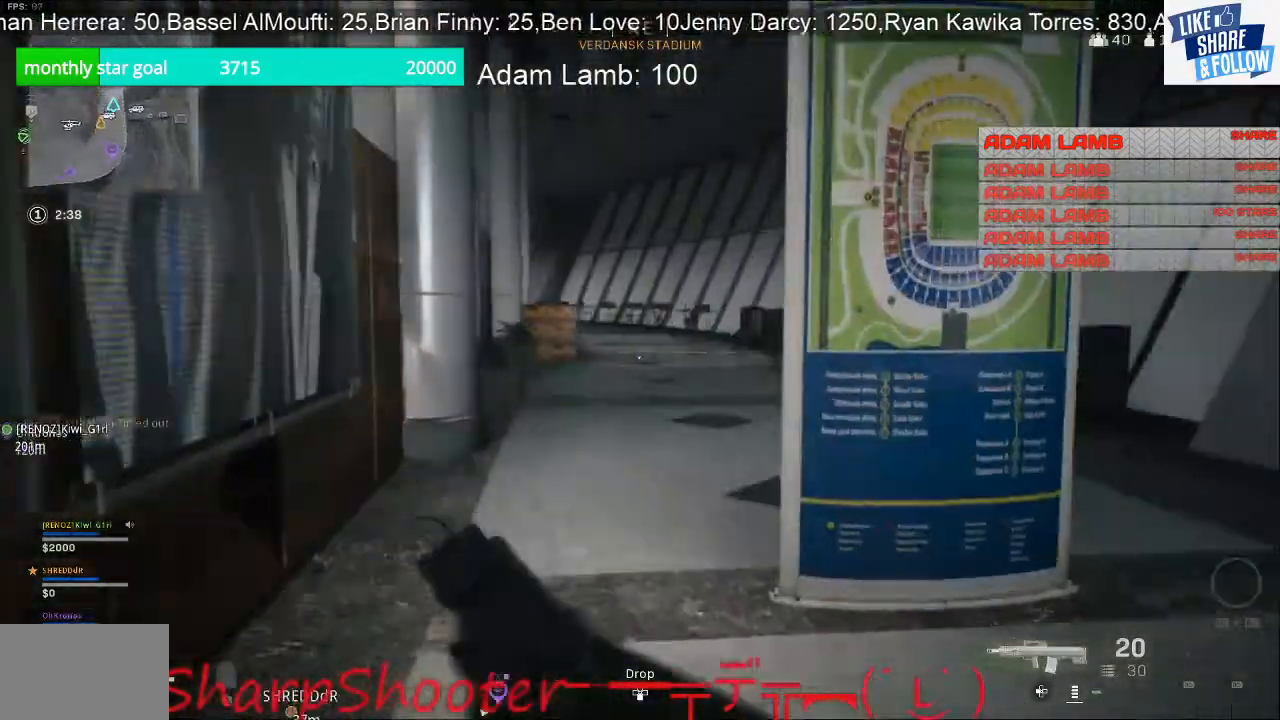
{"buttons": [], "left_stick": "up", "right_stick": "down-right", "events": [[33, "right_stick", "center"], [367, "right_stick", "down-right"]]}
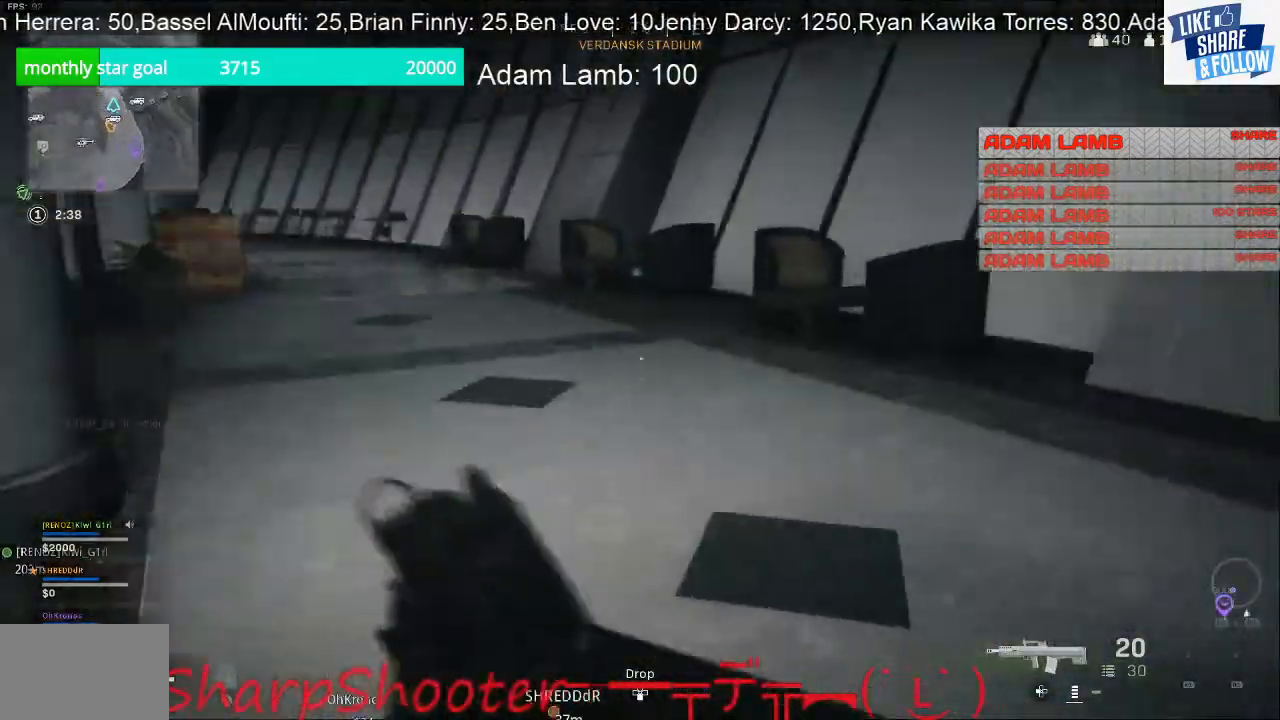
{"buttons": [], "left_stick": "up", "right_stick": "center", "events": [[133, "right_stick", "center"]]}
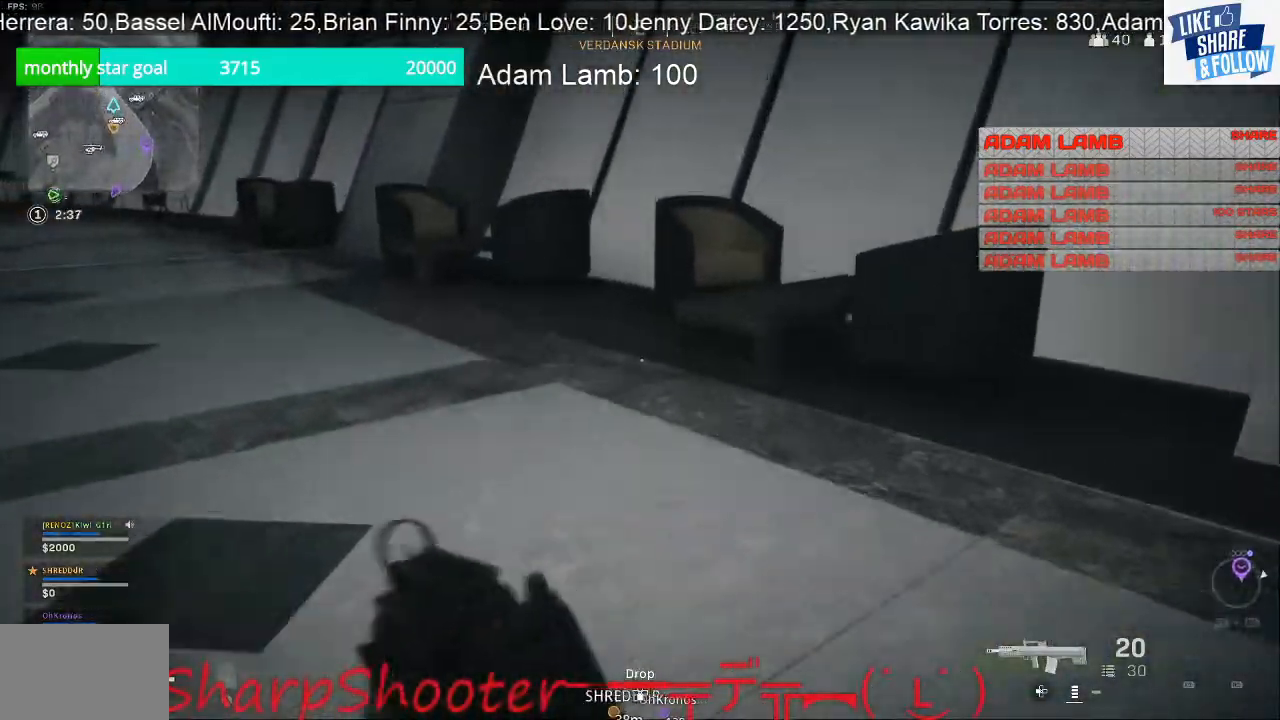
{"buttons": [], "left_stick": "up-right", "right_stick": "left", "events": [[367, "right_stick", "left"], [500, "left_stick", "up-right"]]}